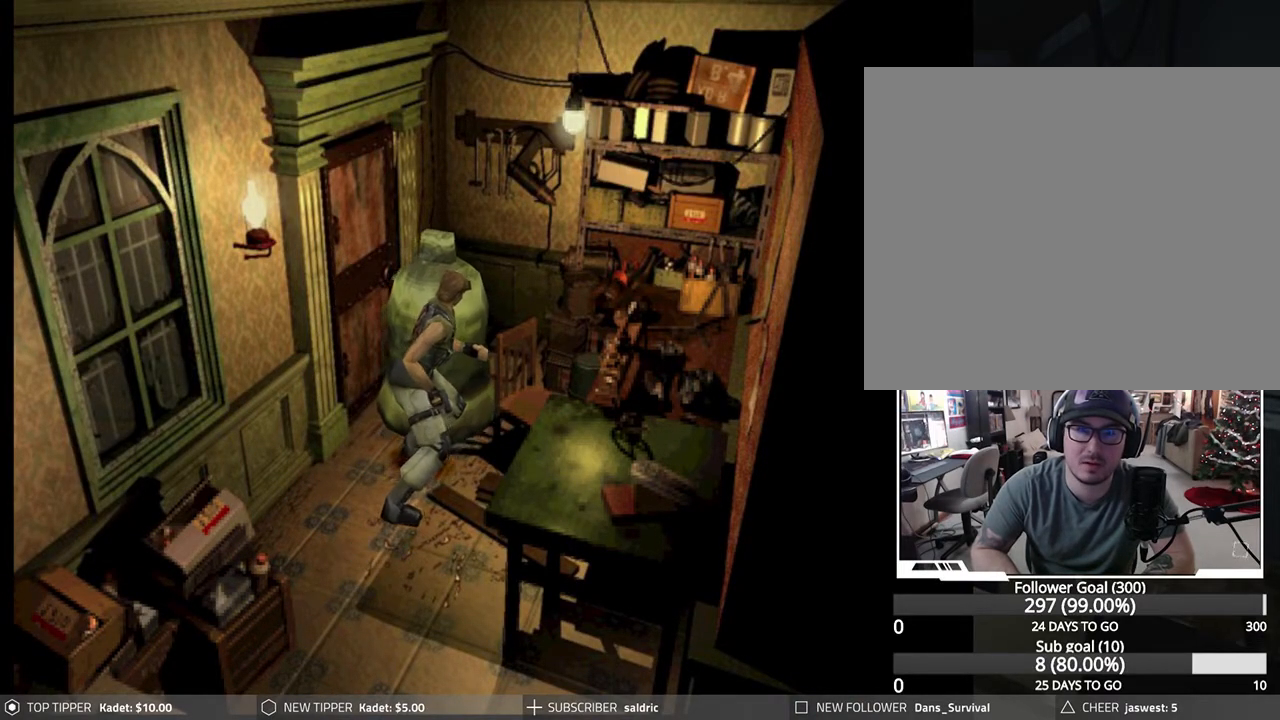
Gameplay with a controller (PlayStation layout); each line is a JSON object with the inputs held at the frame after it. "events" lists button and stick changes between this image and that frame as [ms after this image, input, new state], when the widget could be followed in between. Not read: right_stick.
{"buttons": ["DPAD_UP"], "left_stick": "center", "events": []}
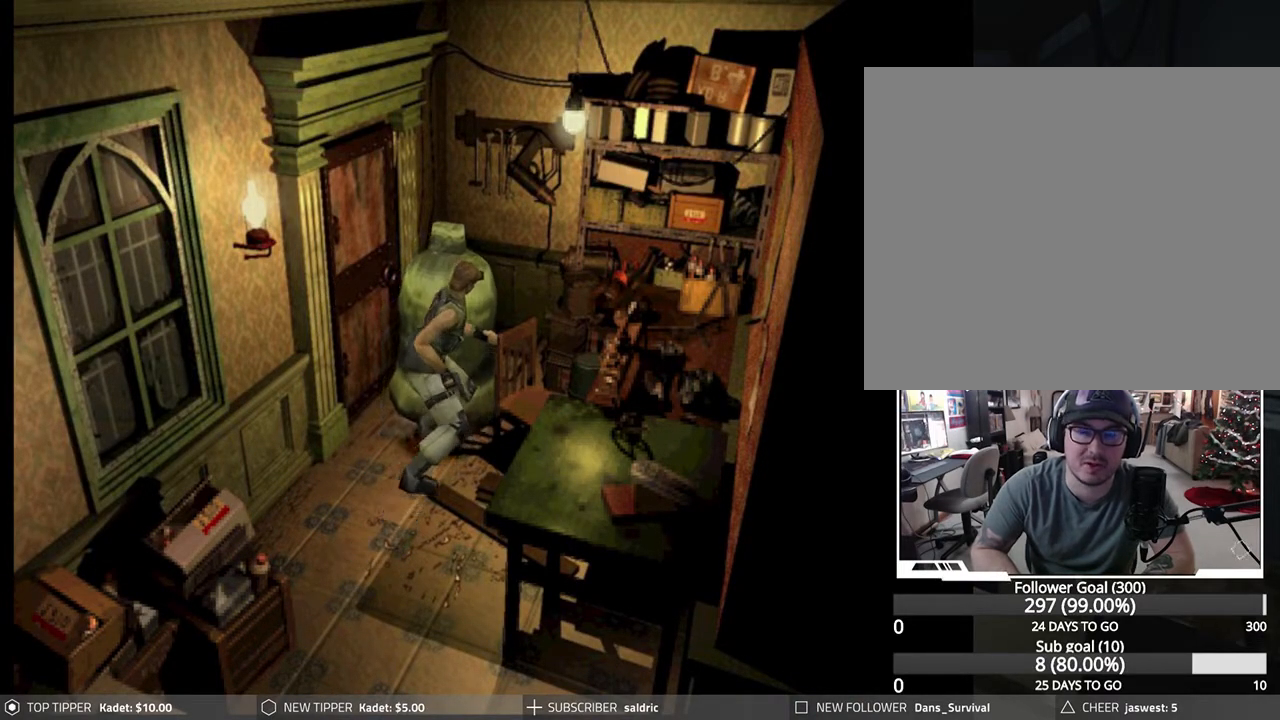
{"buttons": ["DPAD_UP"], "left_stick": "center", "events": []}
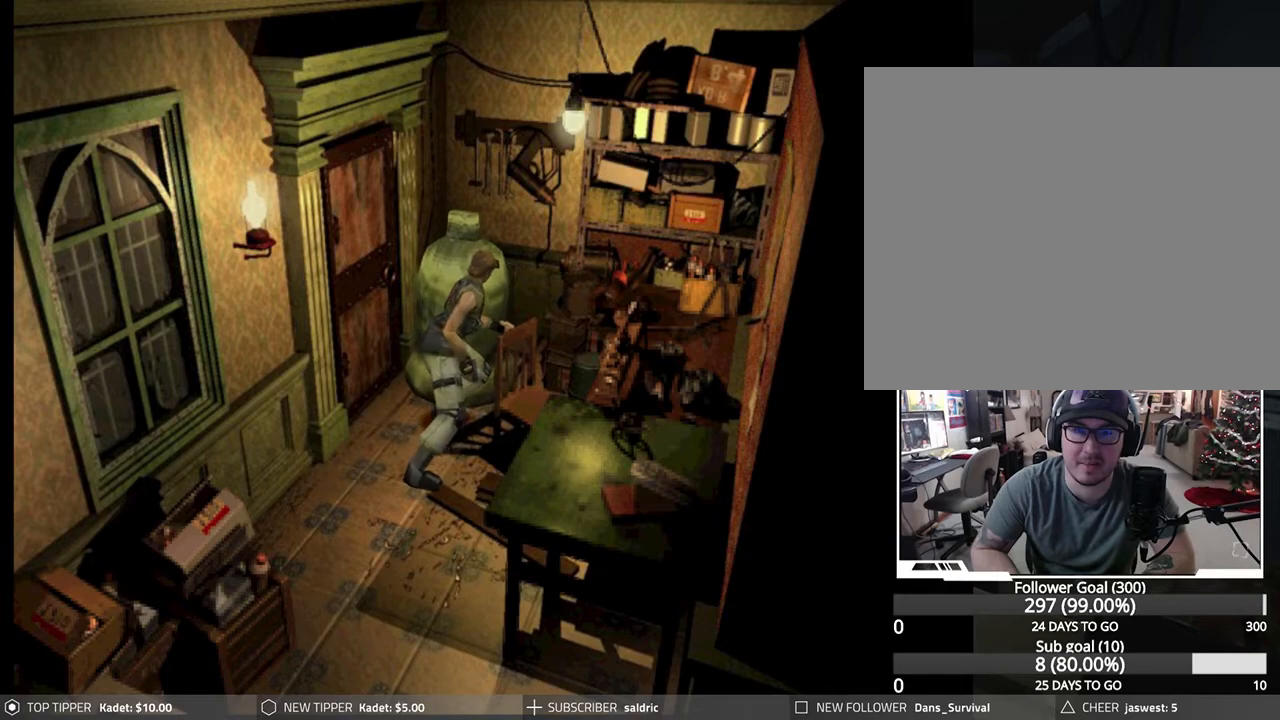
{"buttons": ["DPAD_UP"], "left_stick": "center", "events": []}
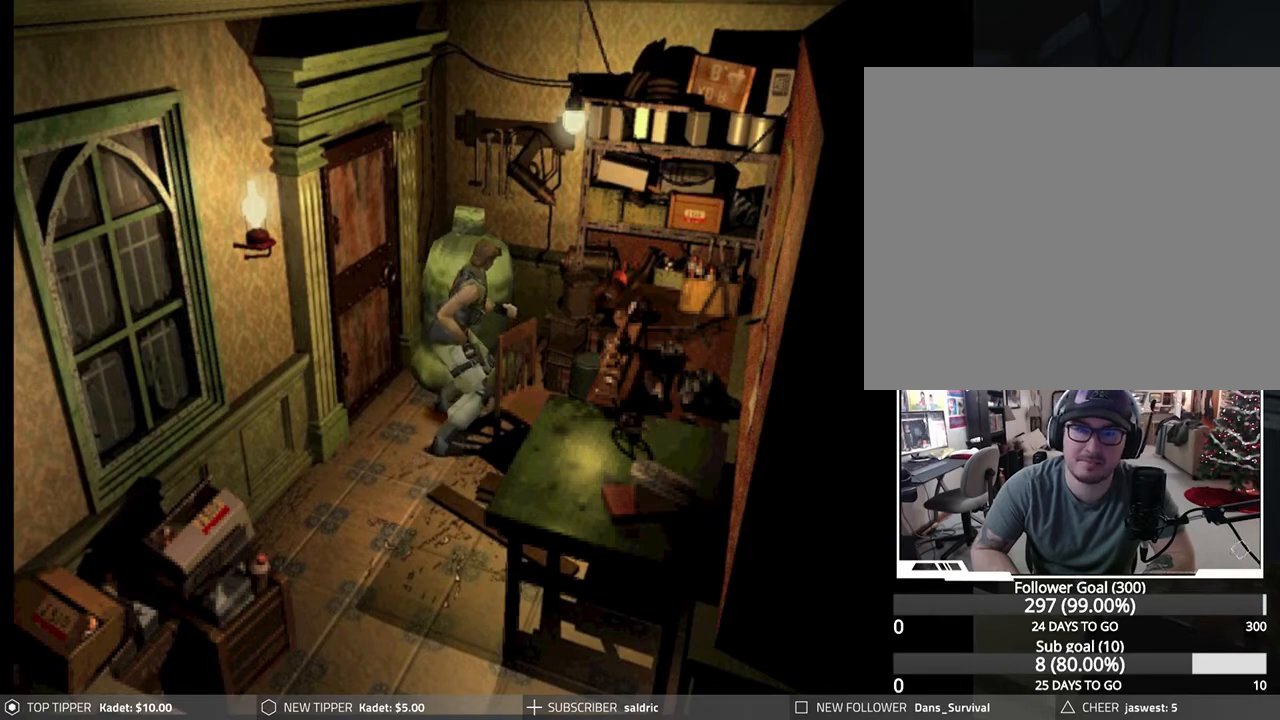
{"buttons": ["DPAD_UP"], "left_stick": "center", "events": []}
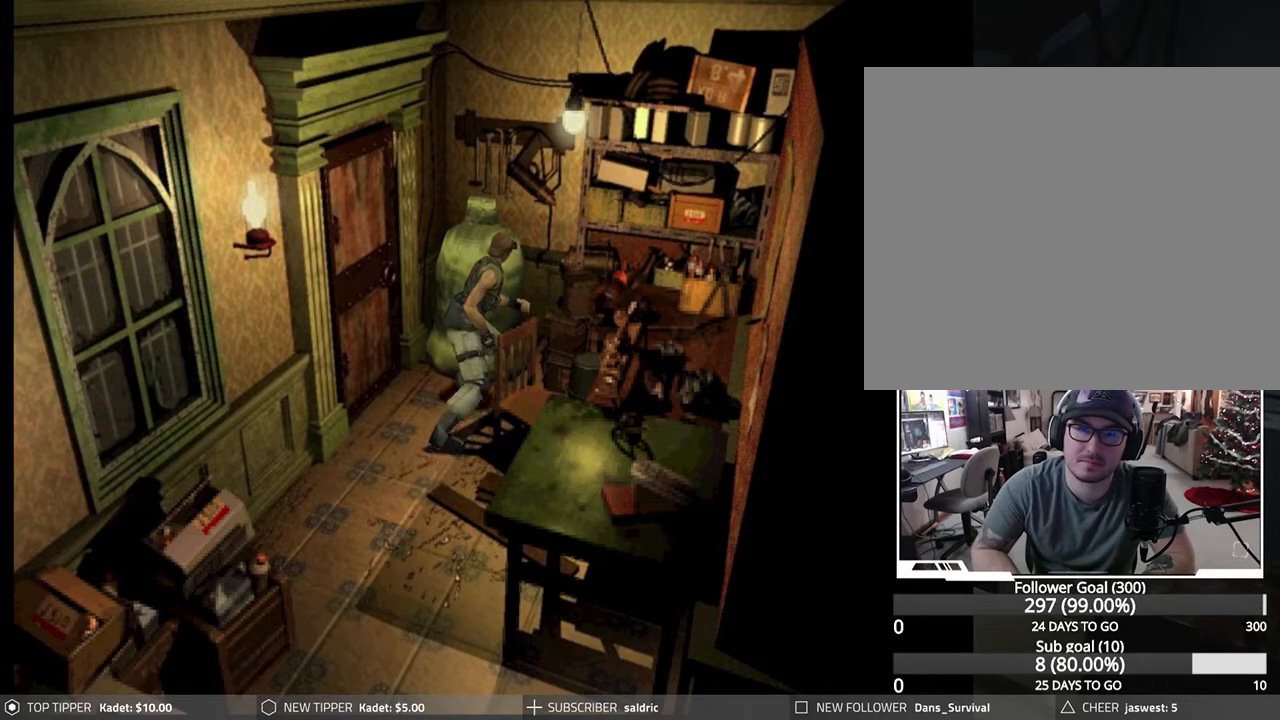
{"buttons": ["DPAD_RIGHT"], "left_stick": "center", "events": [[267, "DPAD_UP", "up"], [433, "DPAD_RIGHT", "down"]]}
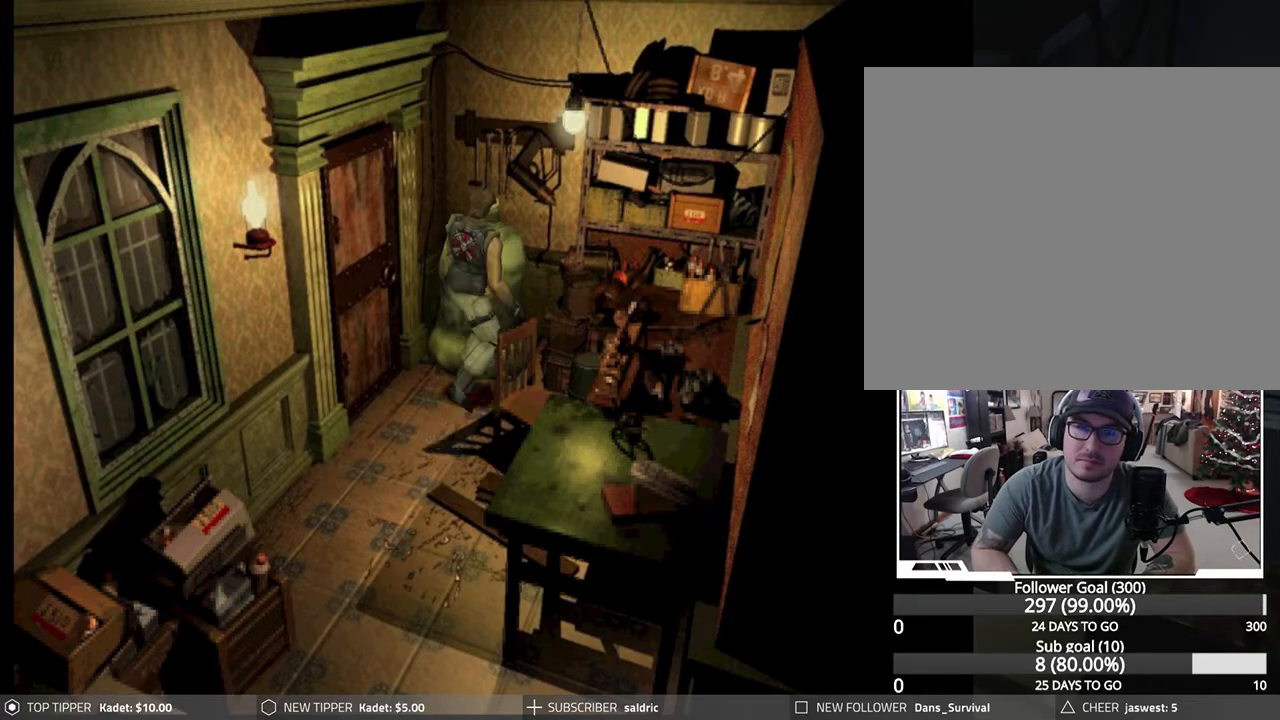
{"buttons": ["DPAD_RIGHT"], "left_stick": "center", "events": []}
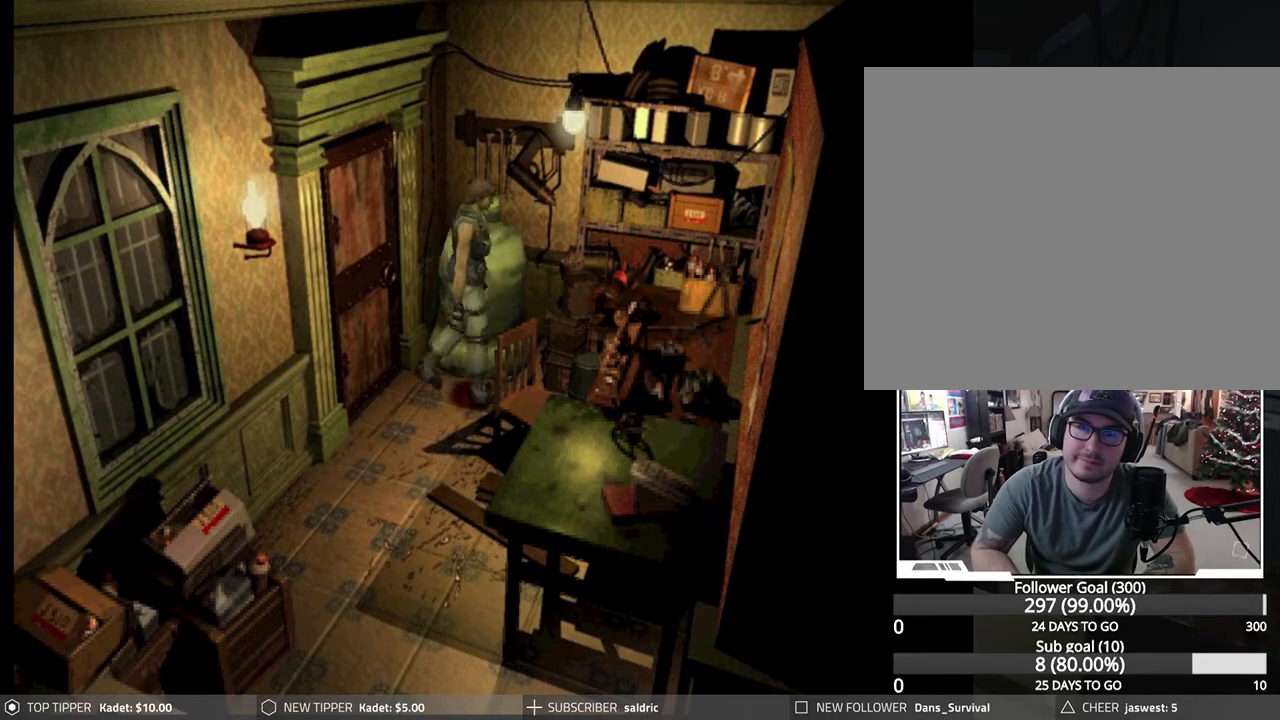
{"buttons": ["DPAD_DOWN"], "left_stick": "center", "events": [[17, "DPAD_DOWN", "down"], [50, "DPAD_RIGHT", "up"]]}
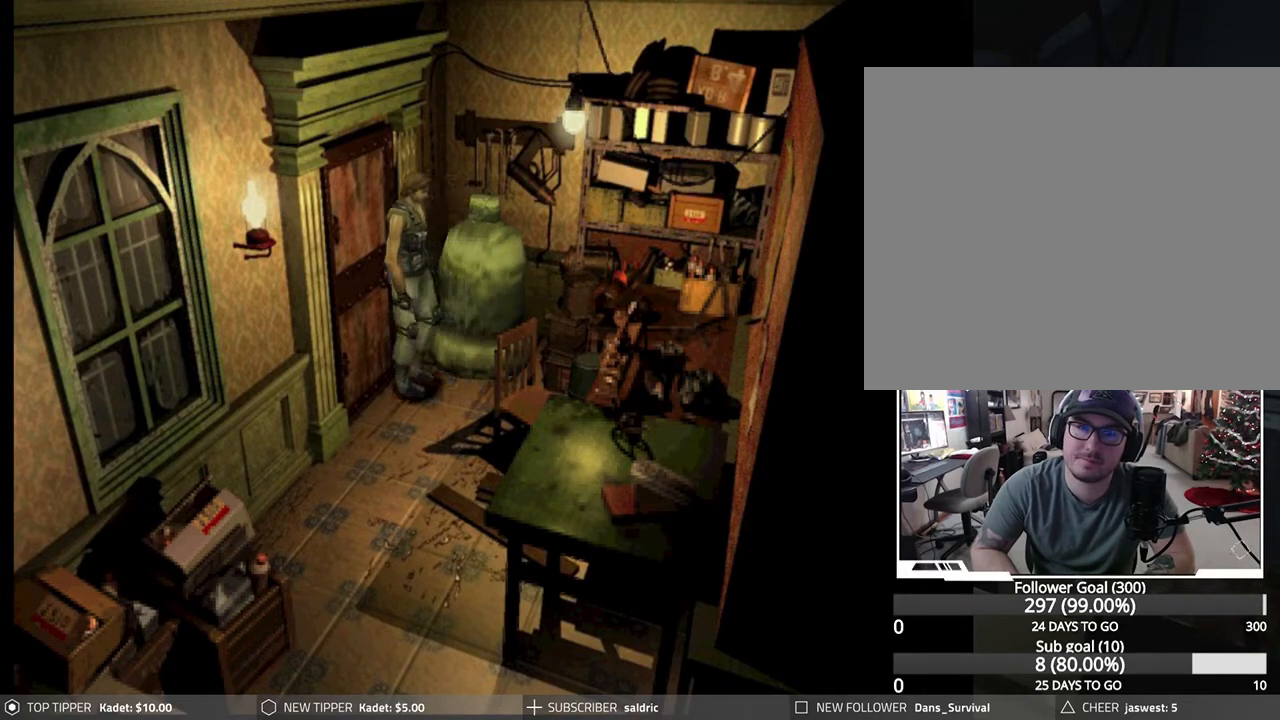
{"buttons": ["DPAD_LEFT"], "left_stick": "center", "events": [[17, "DPAD_LEFT", "down"], [33, "DPAD_DOWN", "up"]]}
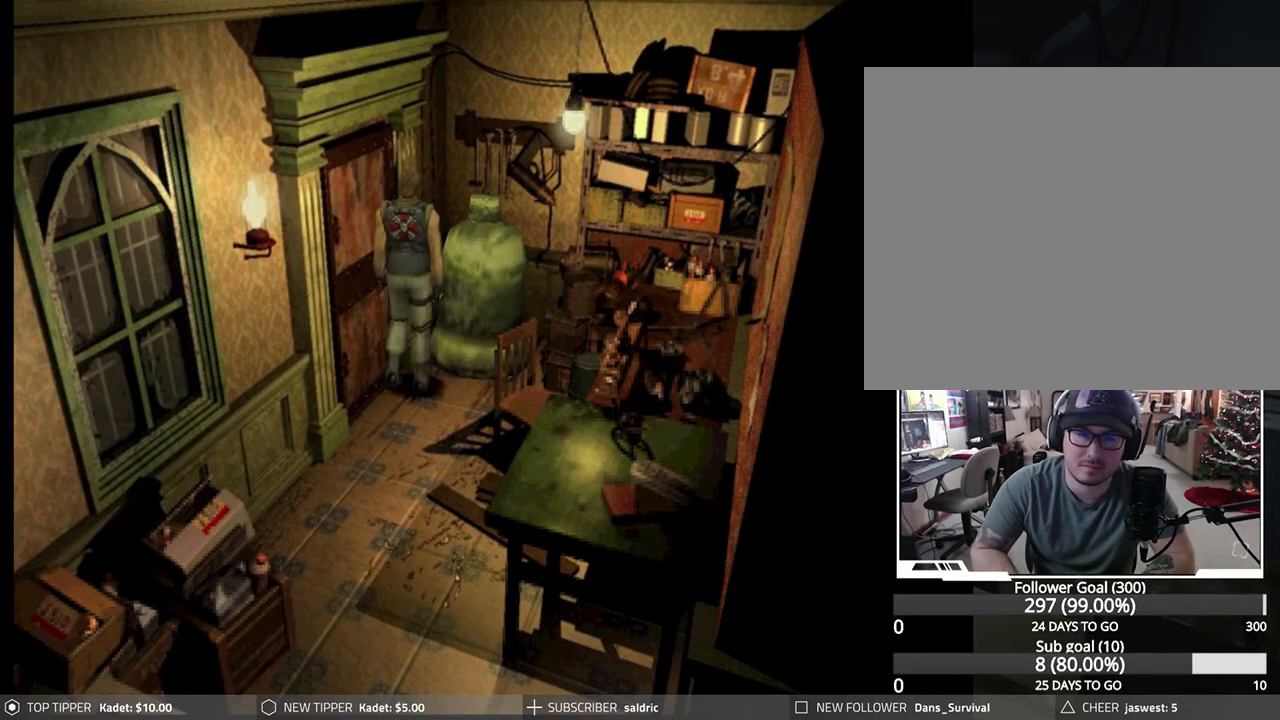
{"buttons": [], "left_stick": "center", "events": [[233, "CROSS", "down"], [333, "DPAD_LEFT", "up"], [367, "CROSS", "up"], [433, "CROSS", "down"], [500, "CROSS", "up"]]}
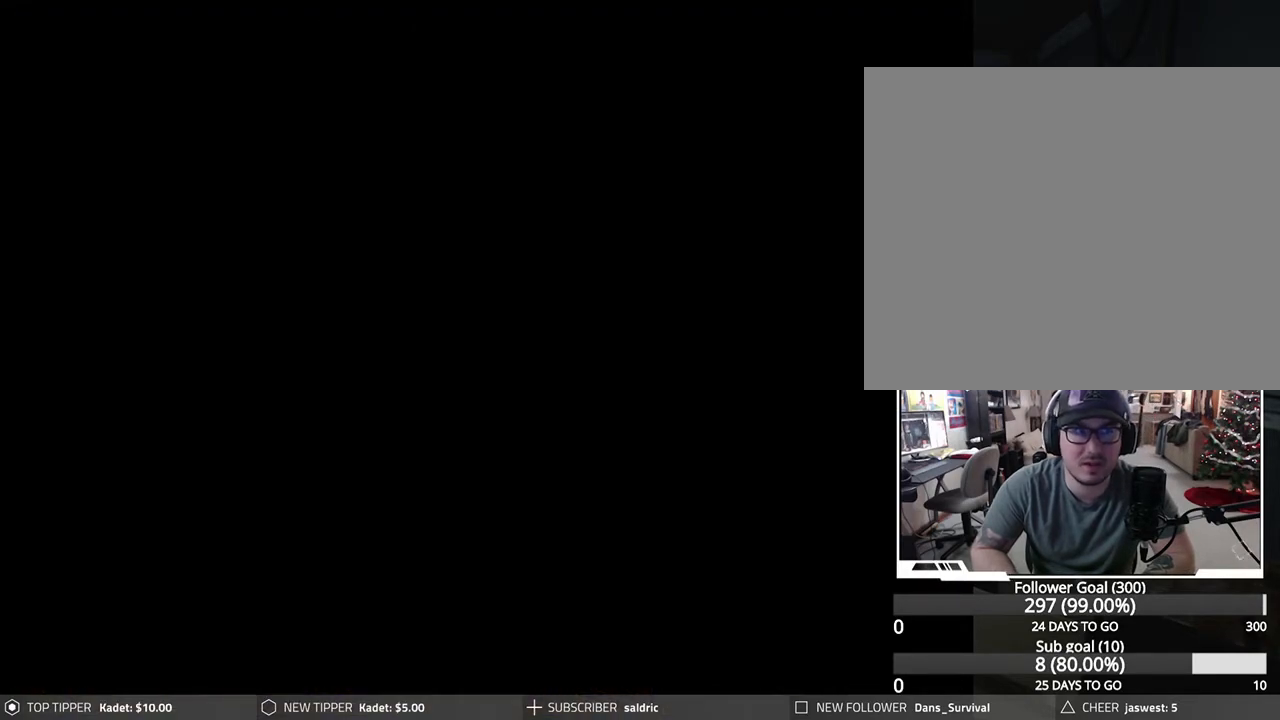
{"buttons": ["CROSS"], "left_stick": "center", "events": [[83, "CROSS", "down"], [200, "CROSS", "up"], [283, "CROSS", "down"]]}
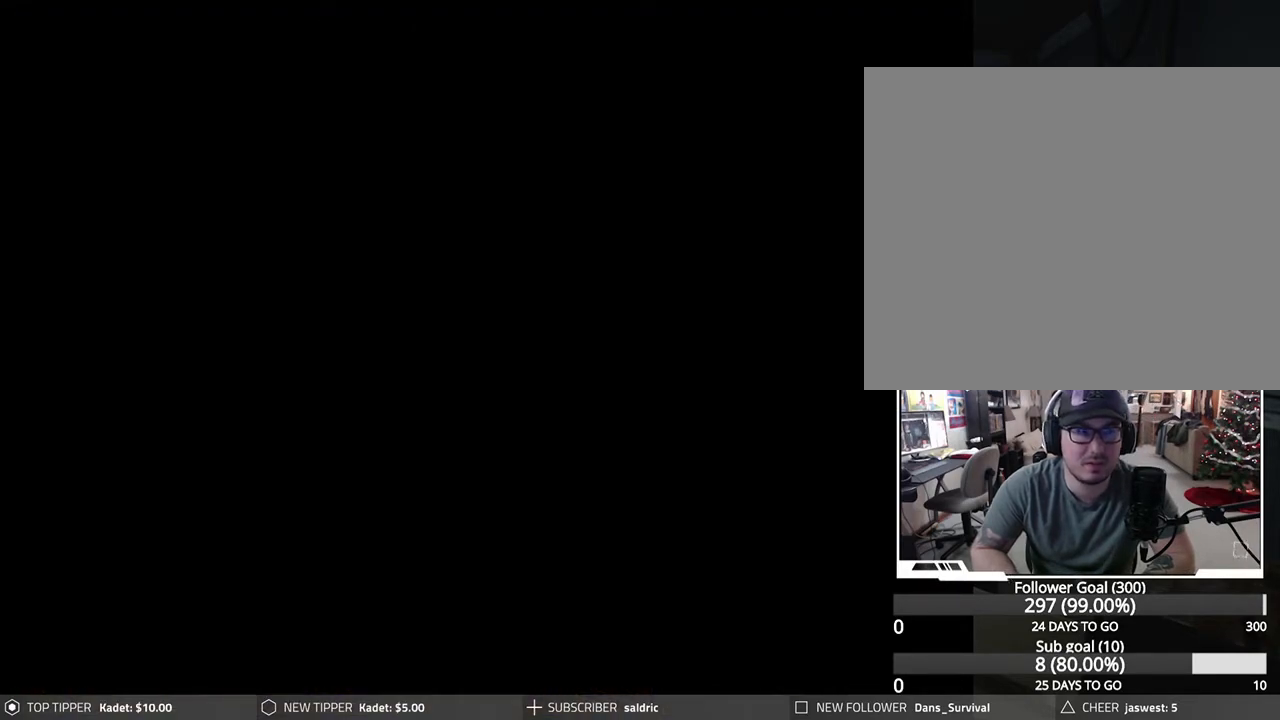
{"buttons": ["CROSS"], "left_stick": "center", "events": [[17, "CROSS", "up"], [83, "CROSS", "down"], [217, "CROSS", "up"], [317, "CROSS", "down"], [417, "CROSS", "up"], [500, "CROSS", "down"]]}
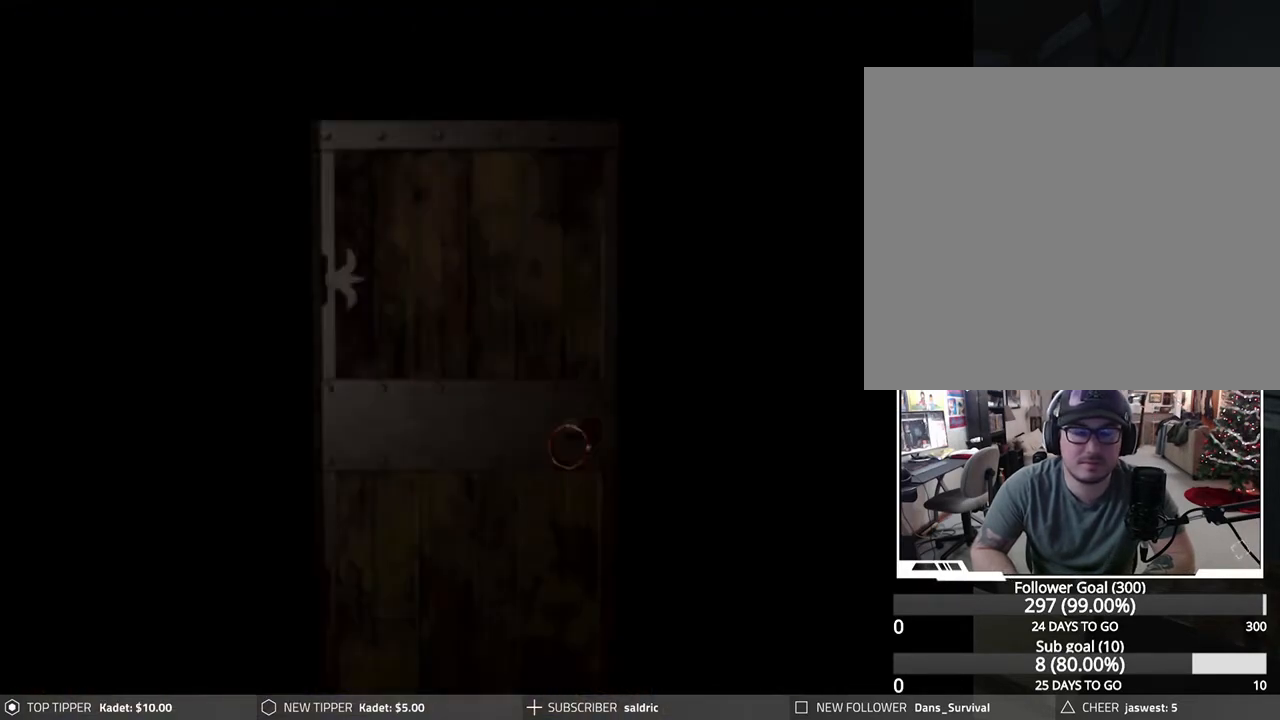
{"buttons": ["CROSS"], "left_stick": "center", "events": [[133, "CROSS", "up"], [217, "CROSS", "down"], [350, "CROSS", "up"], [417, "CROSS", "down"]]}
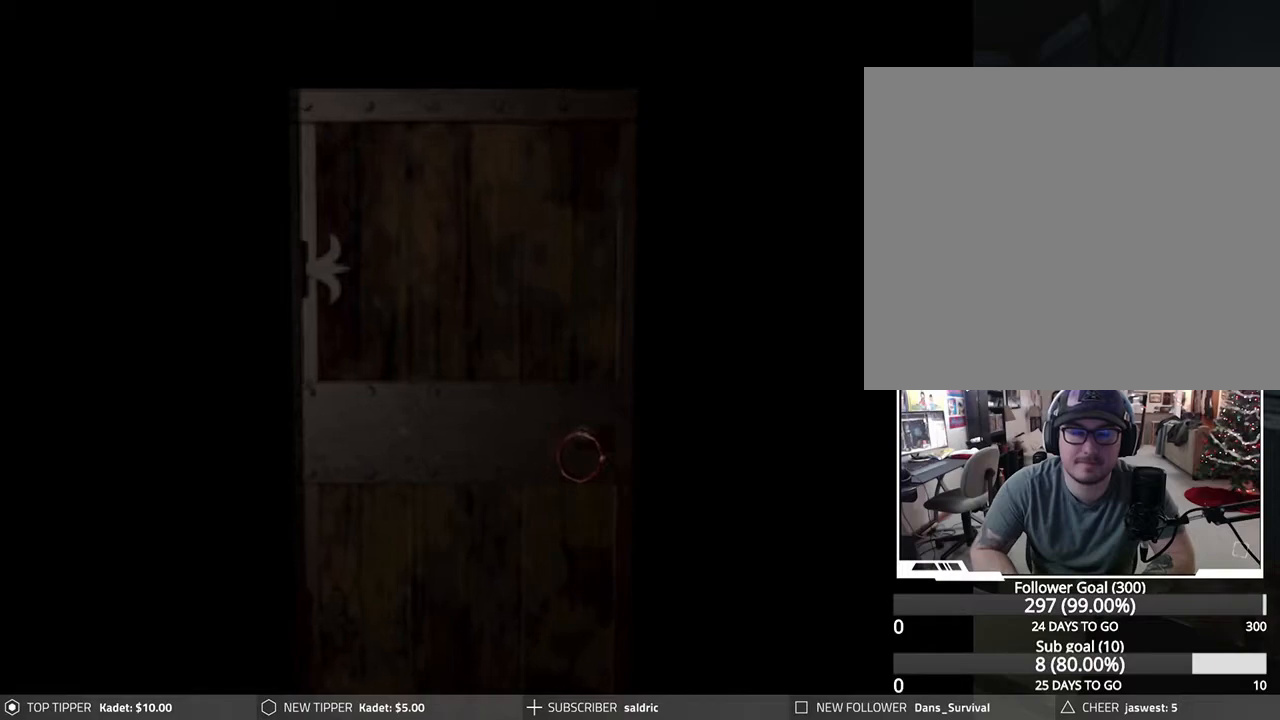
{"buttons": [], "left_stick": "center", "events": [[33, "CROSS", "up"], [117, "CROSS", "down"], [250, "CROSS", "up"], [317, "CROSS", "down"], [467, "CROSS", "up"]]}
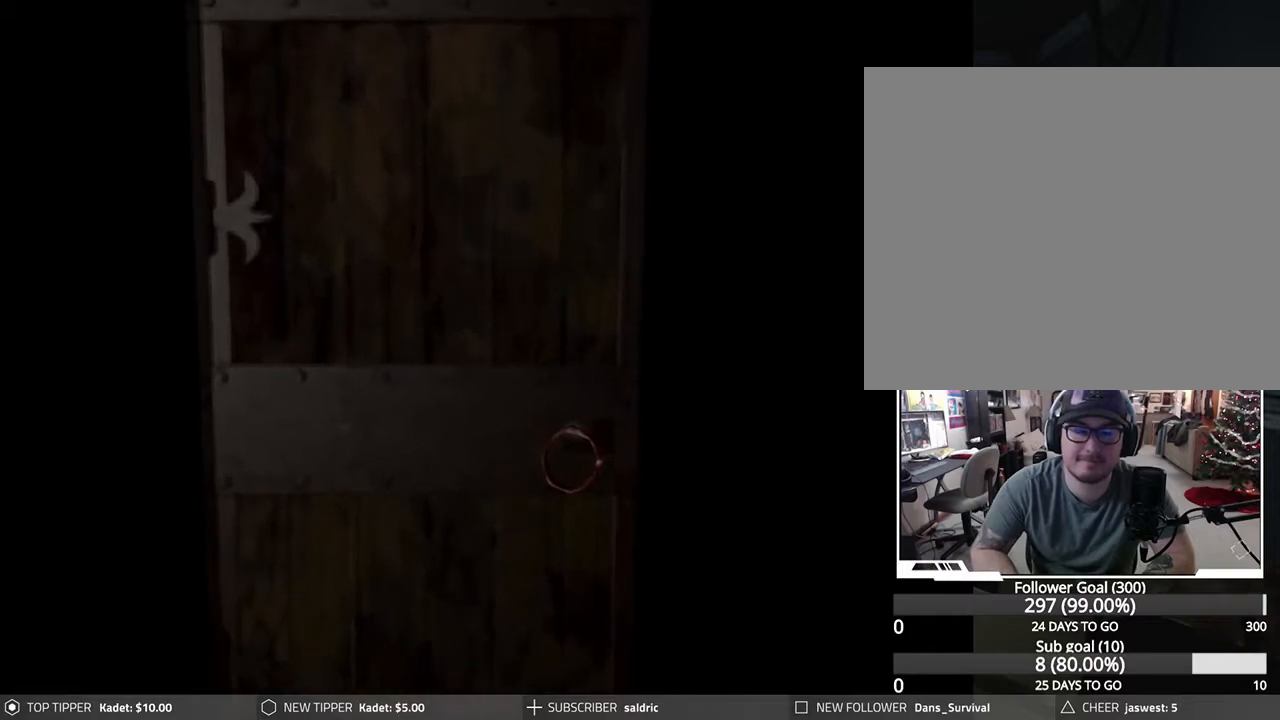
{"buttons": [], "left_stick": "center", "events": [[33, "CROSS", "down"], [183, "CROSS", "up"], [317, "CROSS", "down"], [417, "CROSS", "up"]]}
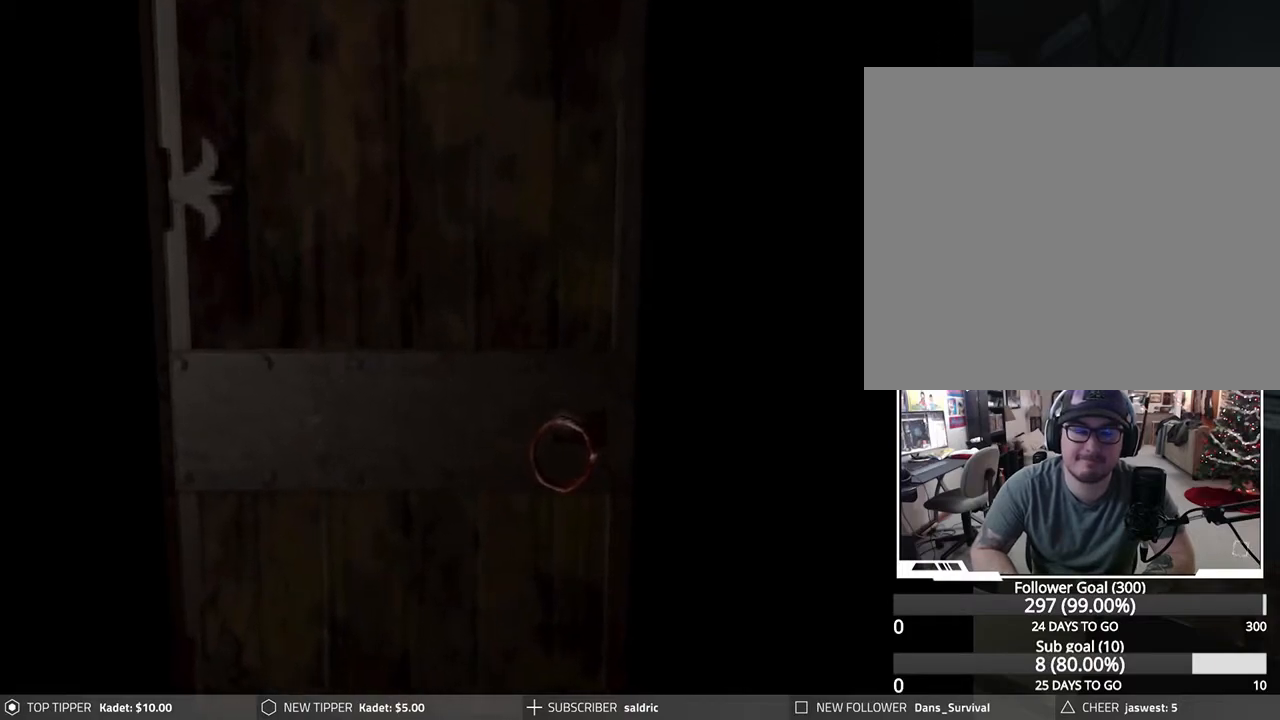
{"buttons": [], "left_stick": "center", "events": [[300, "CROSS", "down"], [433, "CROSS", "up"]]}
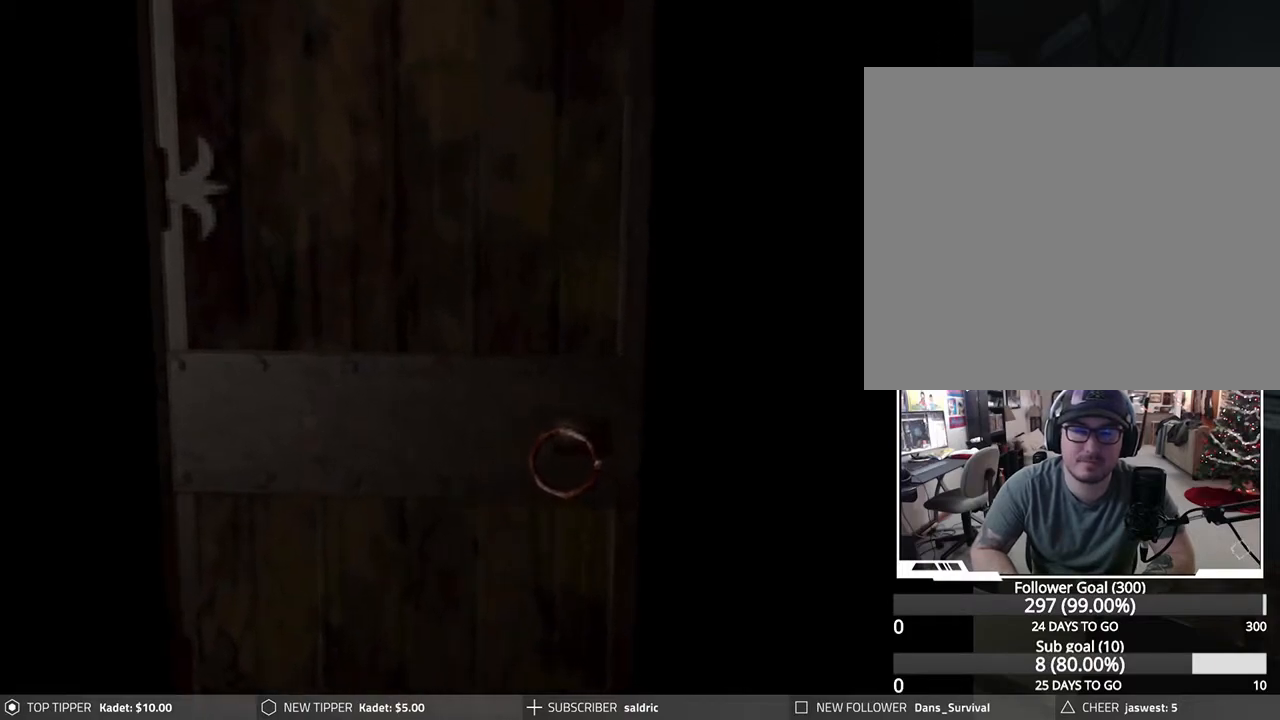
{"buttons": [], "left_stick": "center", "events": [[33, "CROSS", "down"], [167, "CROSS", "up"]]}
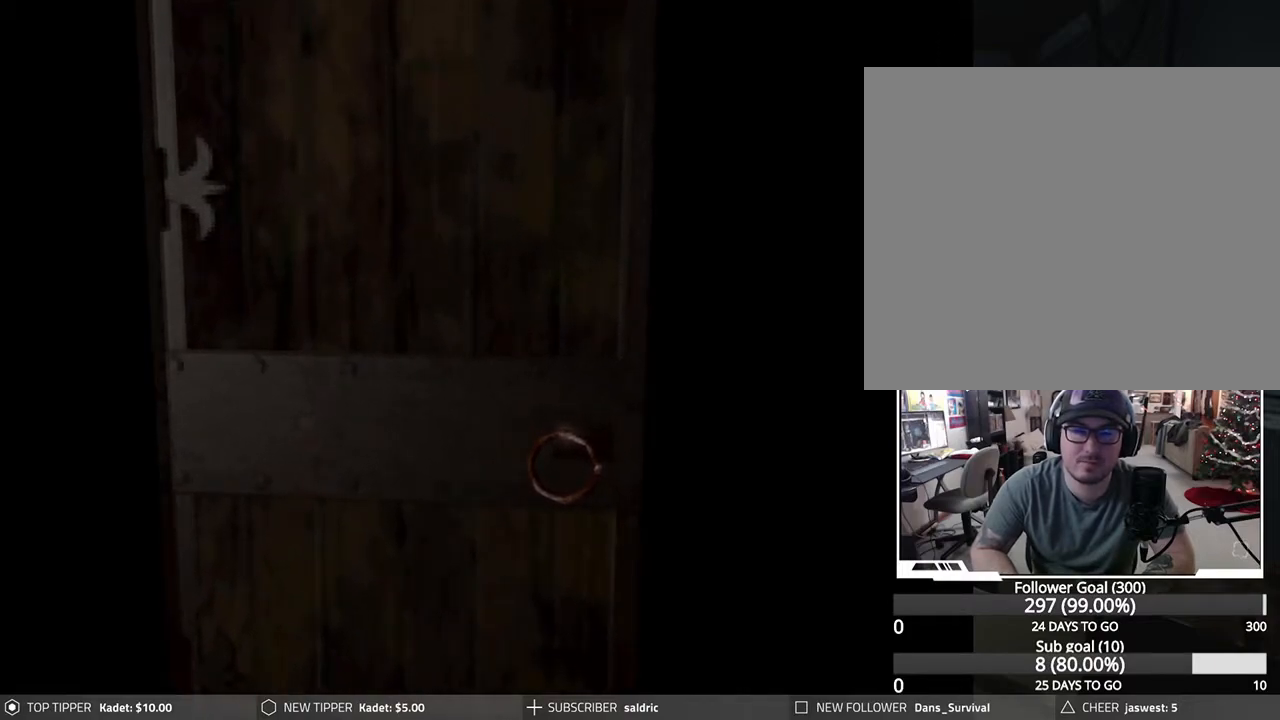
{"buttons": [], "left_stick": "center", "events": []}
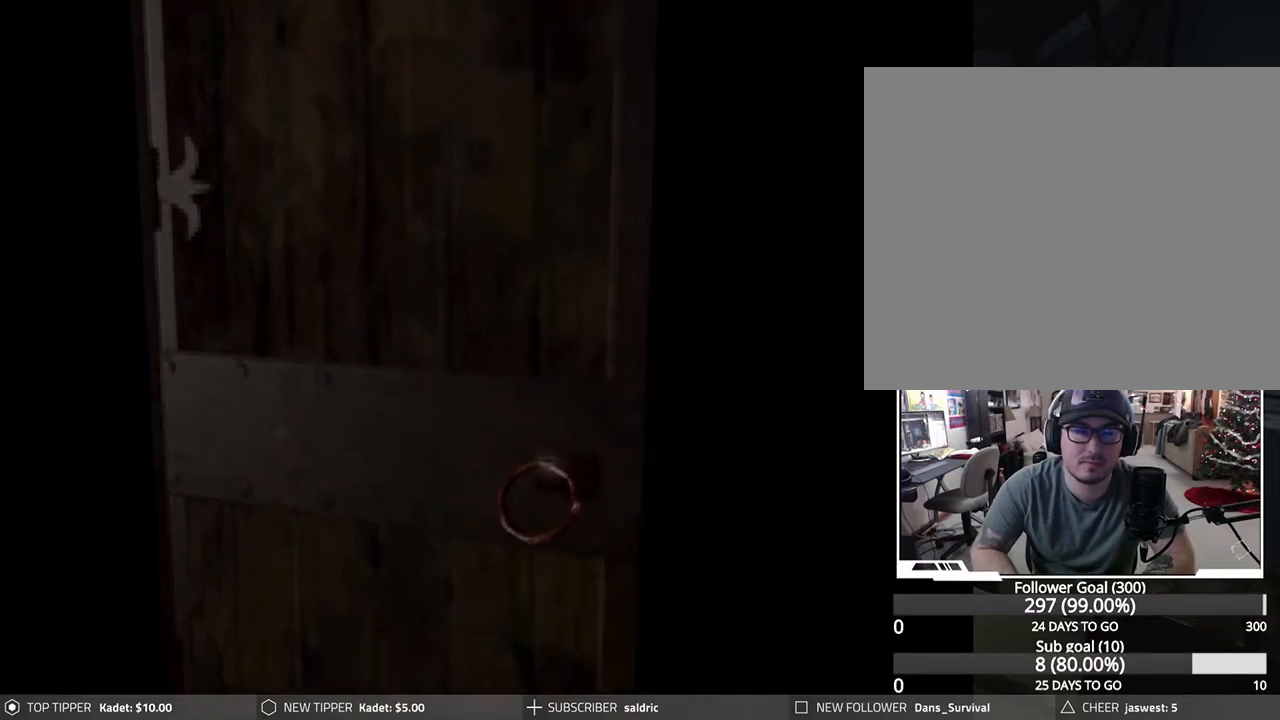
{"buttons": [], "left_stick": "center", "events": []}
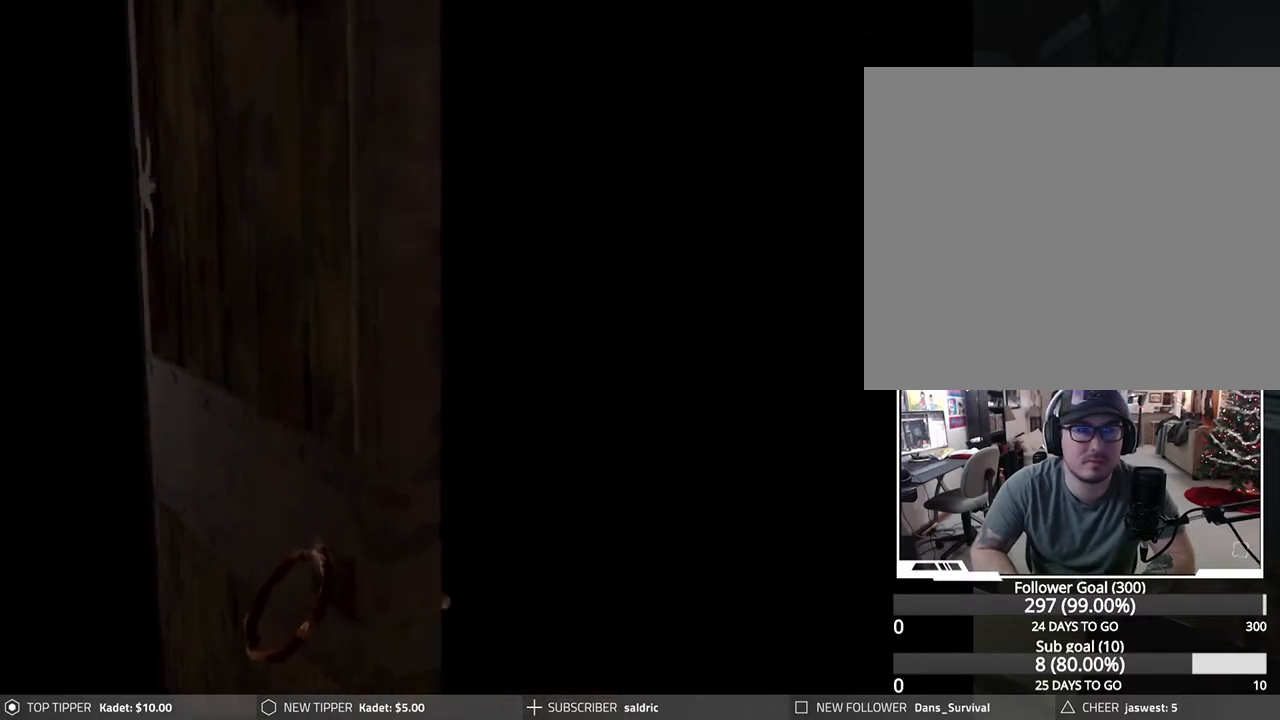
{"buttons": [], "left_stick": "center", "events": []}
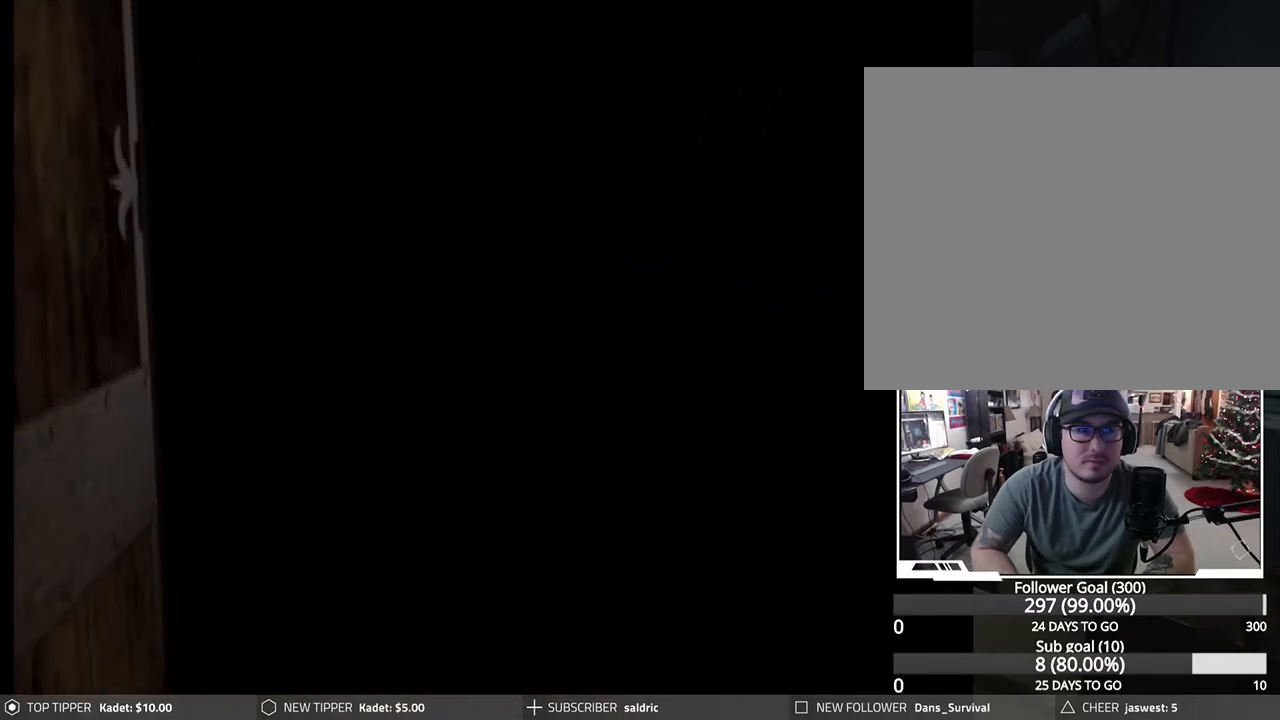
{"buttons": [], "left_stick": "center", "events": []}
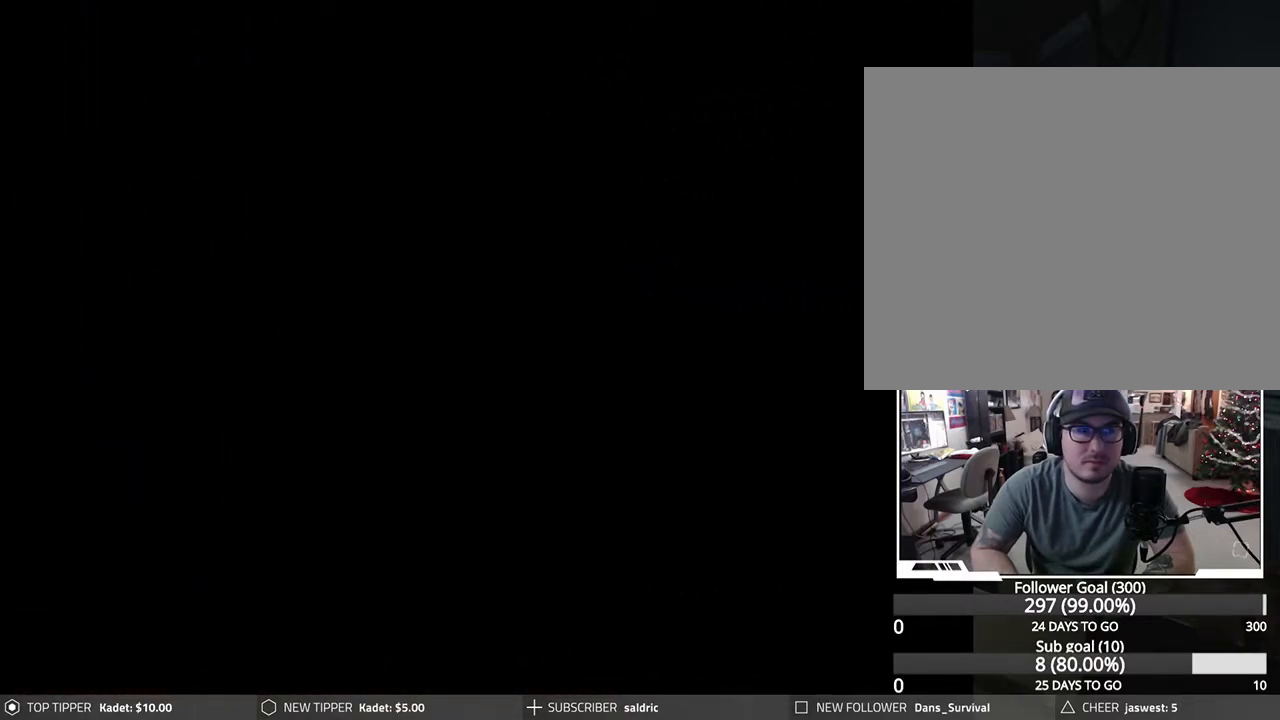
{"buttons": [], "left_stick": "center", "events": []}
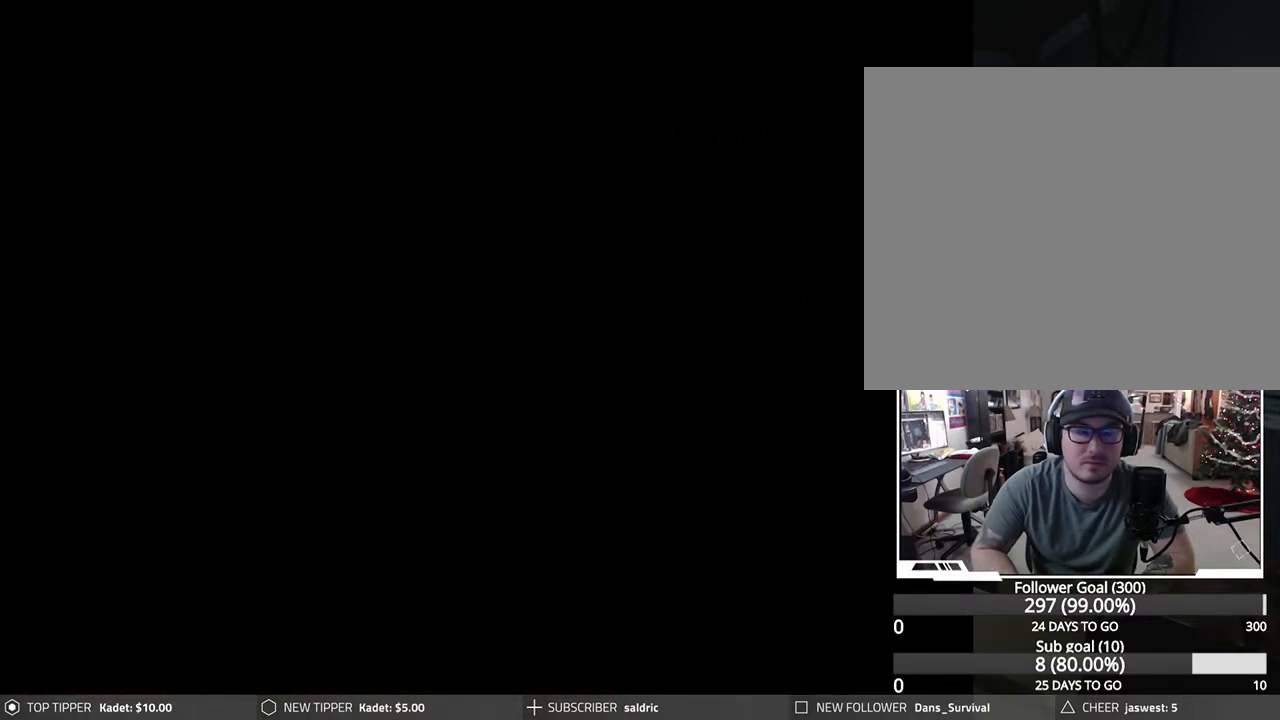
{"buttons": [], "left_stick": "center", "events": []}
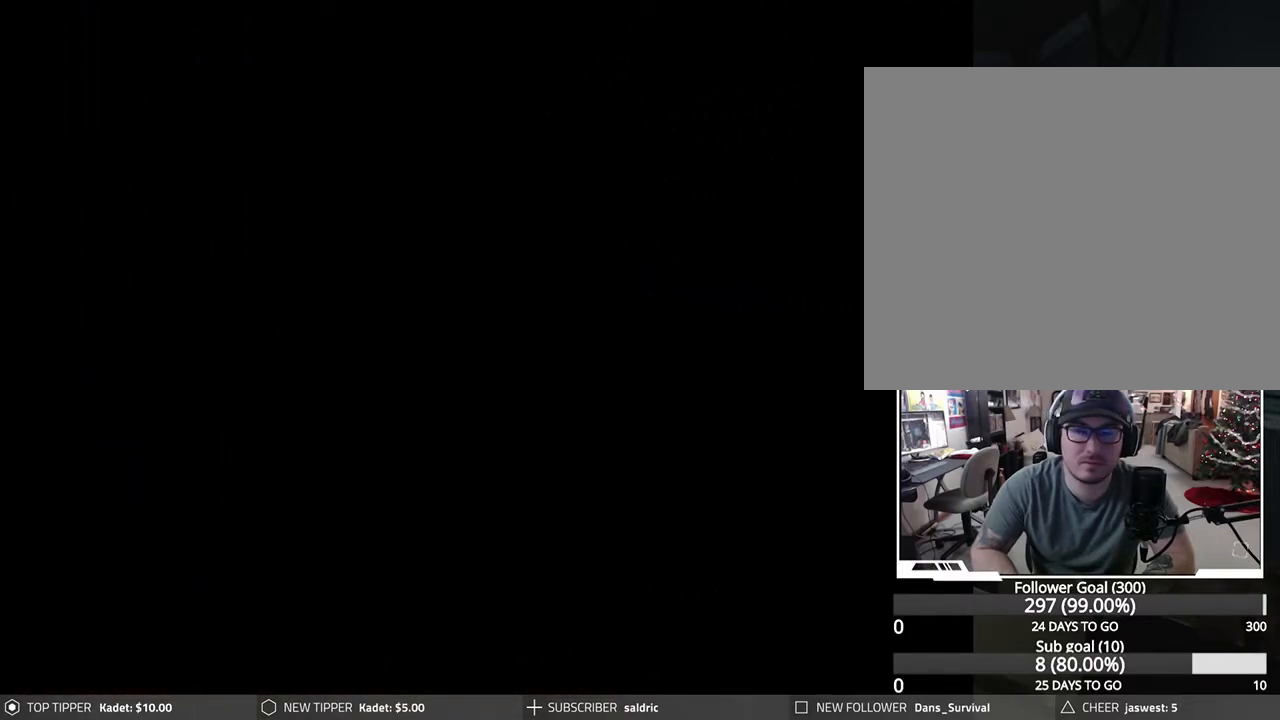
{"buttons": [], "left_stick": "center", "events": []}
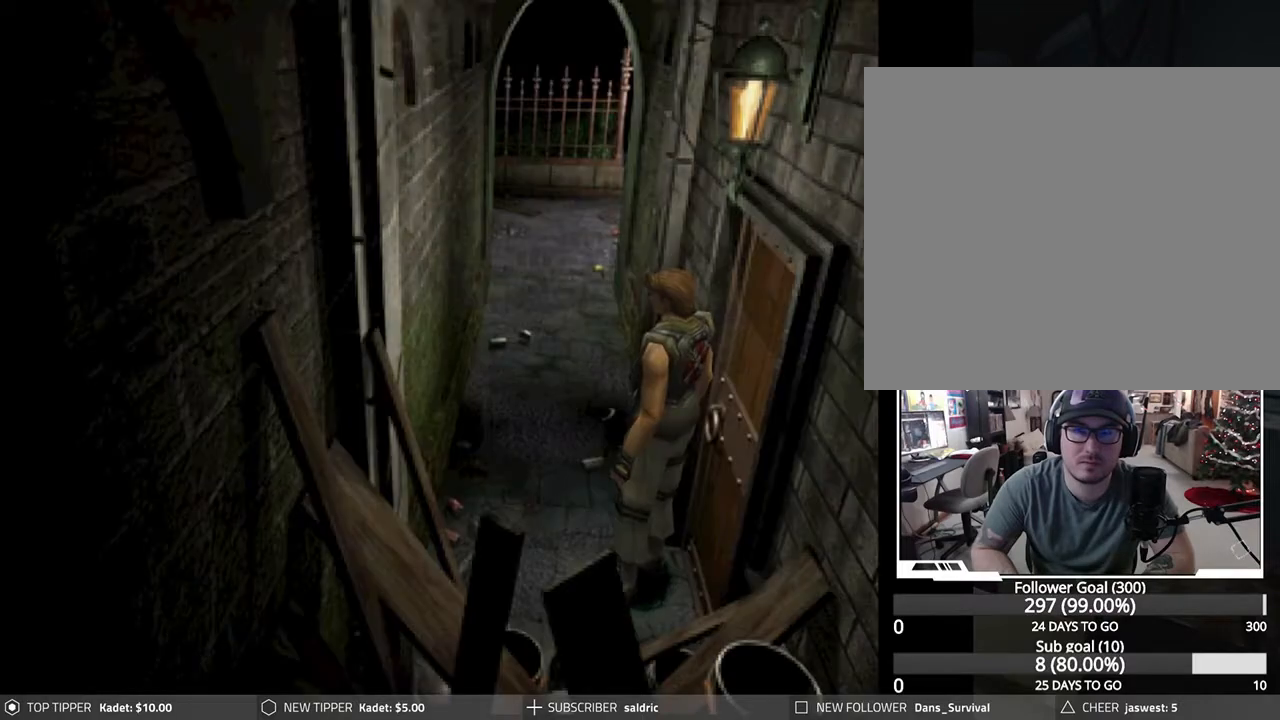
{"buttons": ["DPAD_LEFT"], "left_stick": "center", "events": [[317, "DPAD_LEFT", "down"]]}
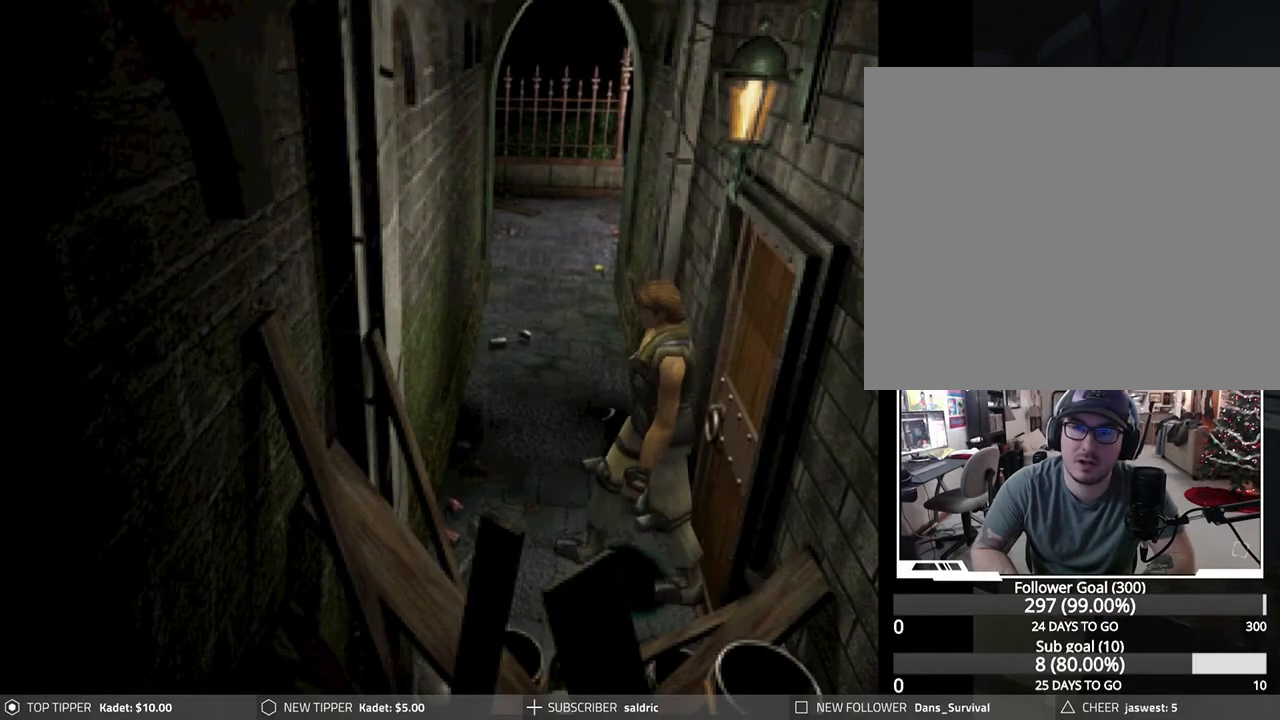
{"buttons": ["DPAD_DOWN"], "left_stick": "center", "events": [[333, "DPAD_DOWN", "down"], [450, "DPAD_LEFT", "up"]]}
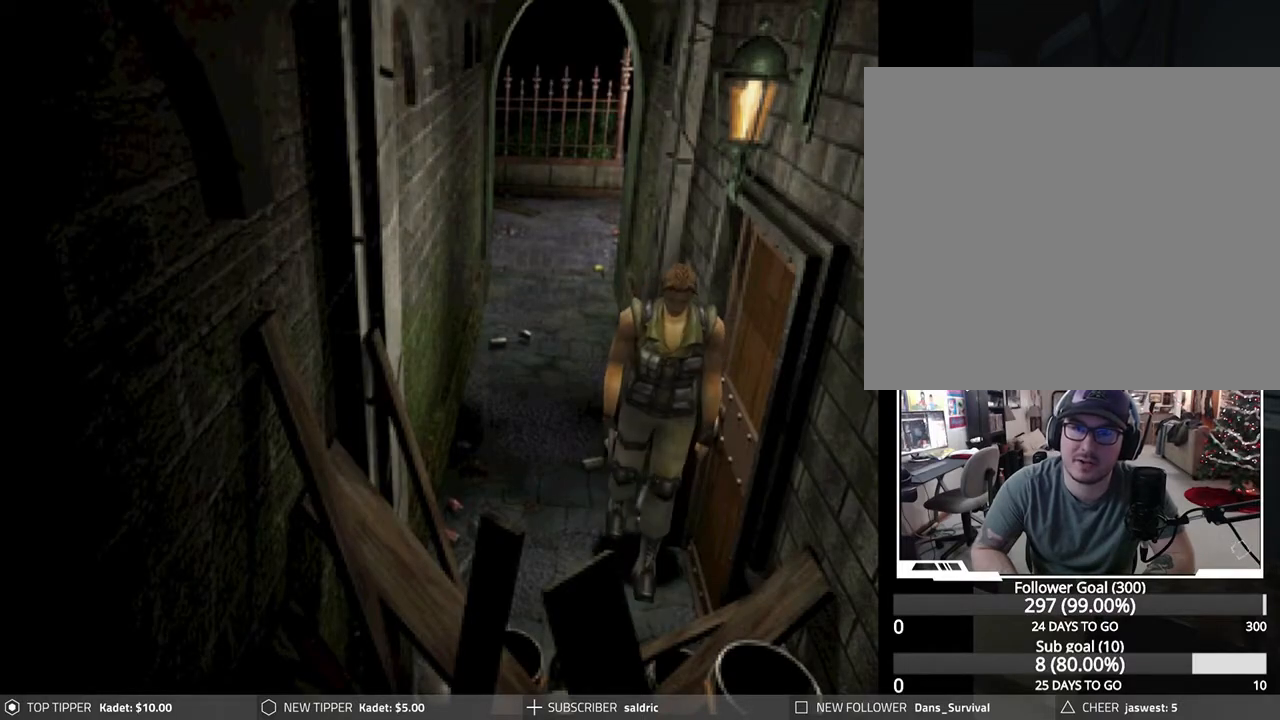
{"buttons": ["DPAD_DOWN", "DPAD_LEFT"], "left_stick": "center", "events": [[333, "DPAD_LEFT", "down"]]}
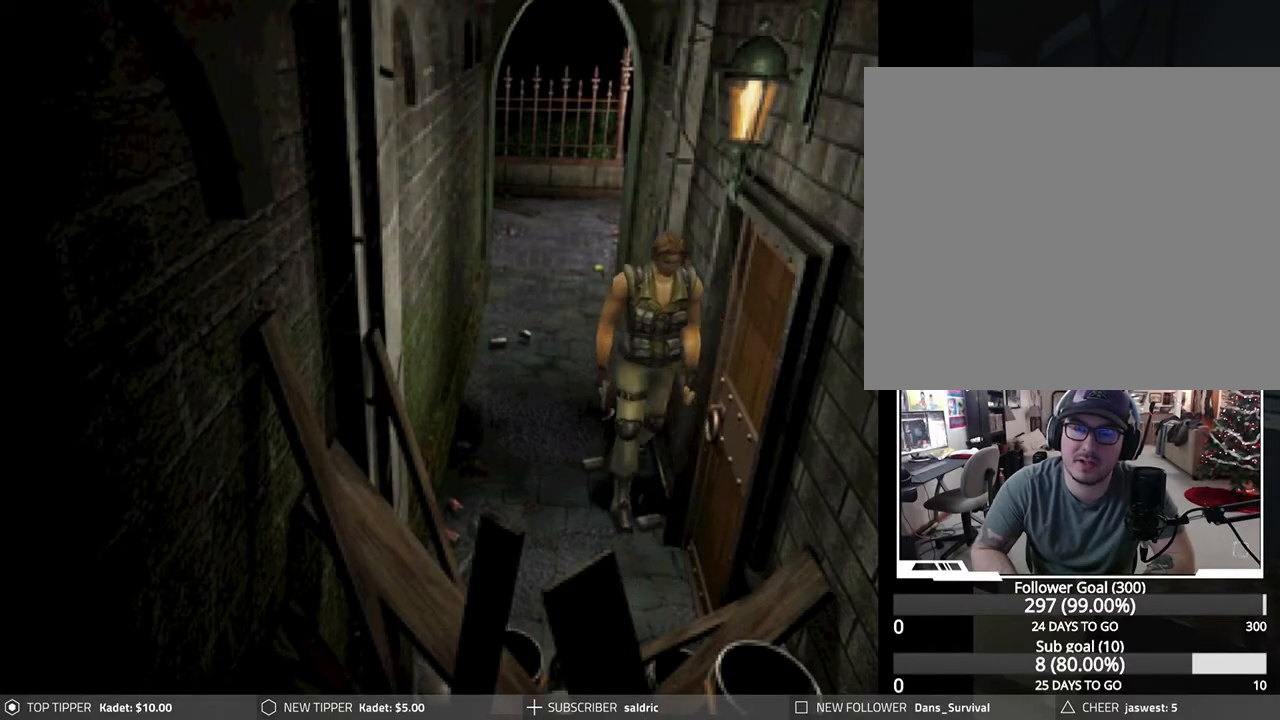
{"buttons": ["DPAD_DOWN", "DPAD_RIGHT"], "left_stick": "center", "events": [[50, "DPAD_LEFT", "up"], [500, "DPAD_RIGHT", "down"]]}
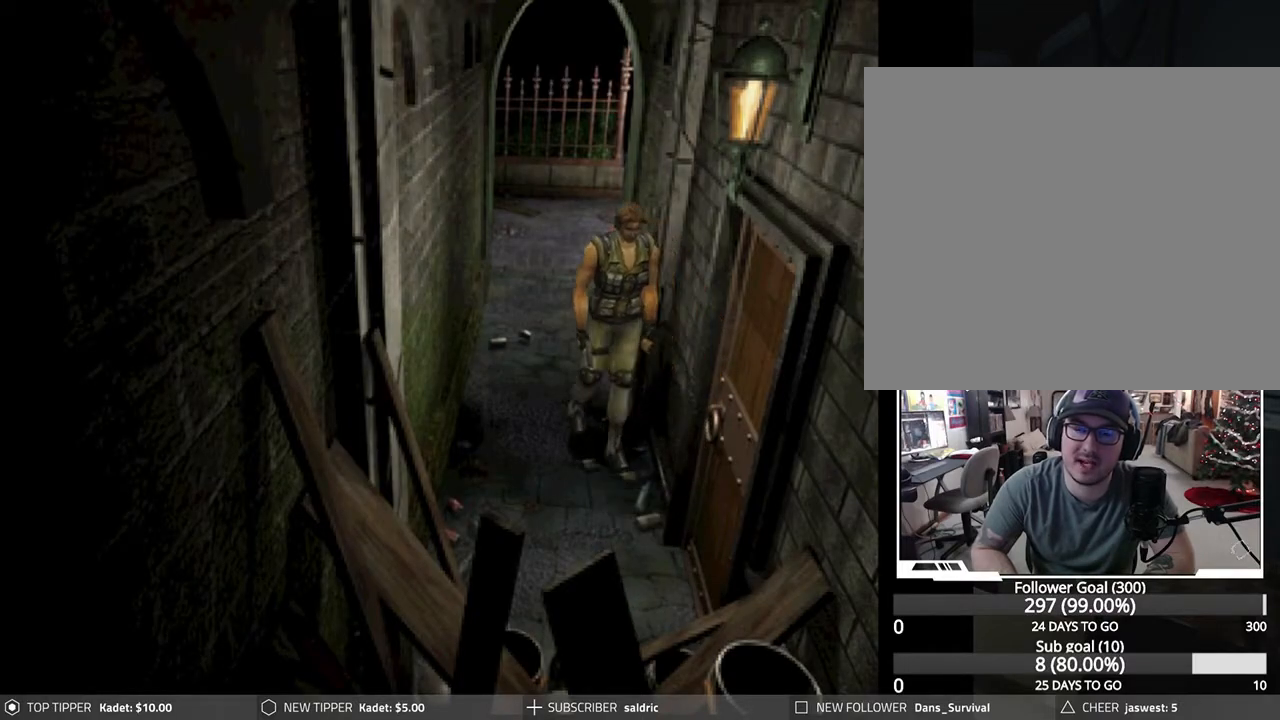
{"buttons": ["DPAD_DOWN"], "left_stick": "center", "events": [[167, "DPAD_RIGHT", "up"]]}
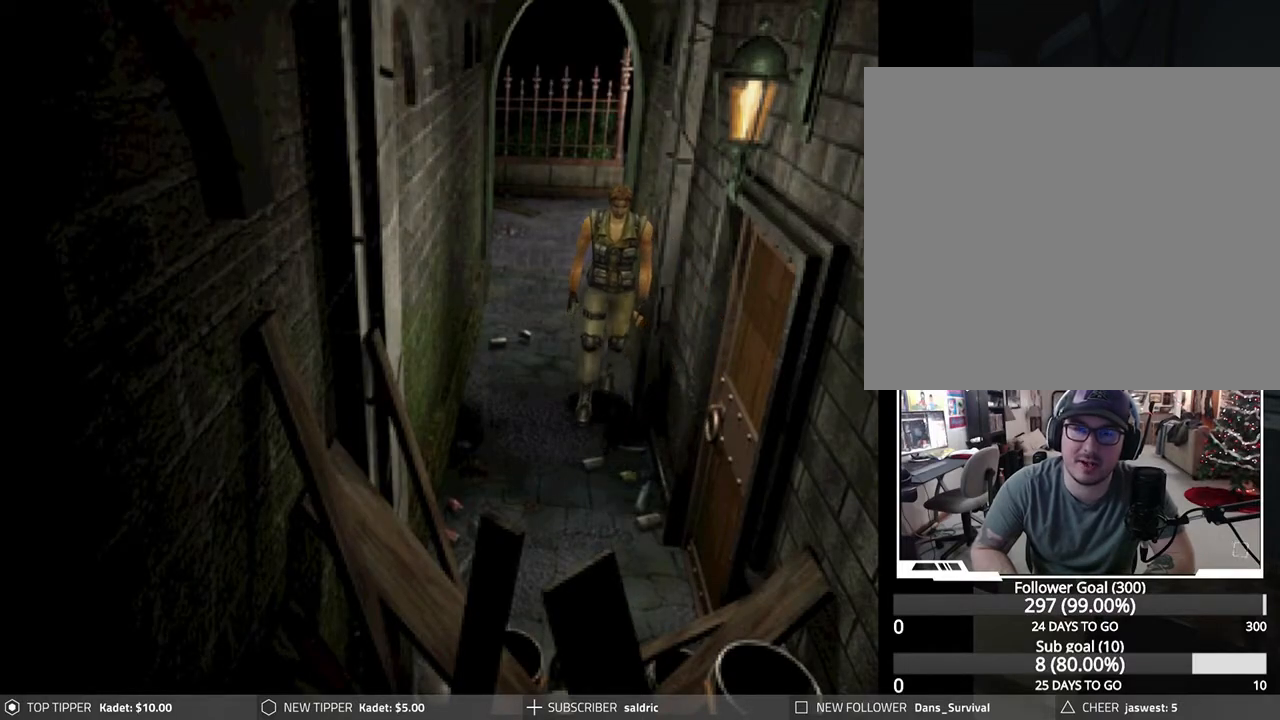
{"buttons": ["DPAD_DOWN"], "left_stick": "center", "events": [[33, "DPAD_LEFT", "down"], [183, "DPAD_LEFT", "up"]]}